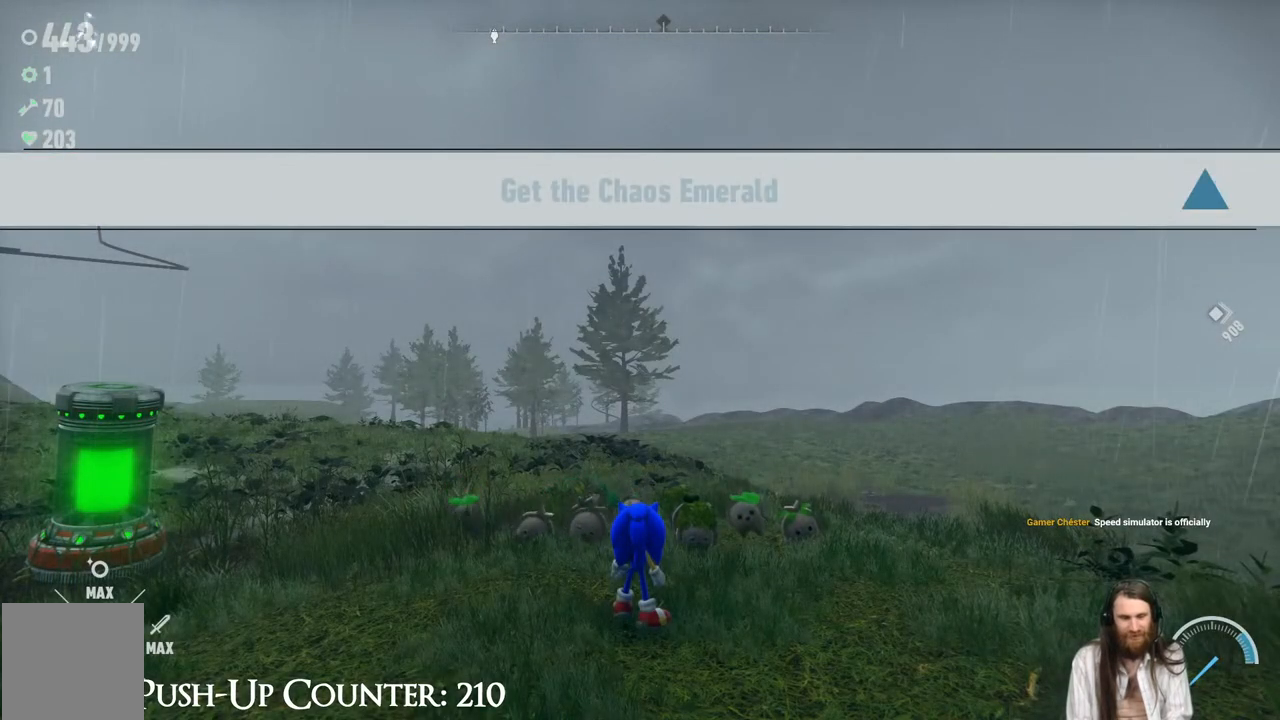
Gameplay with a controller (Xbox layout); each line is a JSON object with the inputs held at the frame after it. "events" lists button and stick changes between this image and that frame as [ms after this image, input, new state], when the widget could be followed in between. Not read: L3 R3.
{"buttons": [], "left_stick": "up", "right_stick": "center", "events": [[200, "right_stick", "left"], [417, "right_stick", "center"], [483, "left_stick", "up"]]}
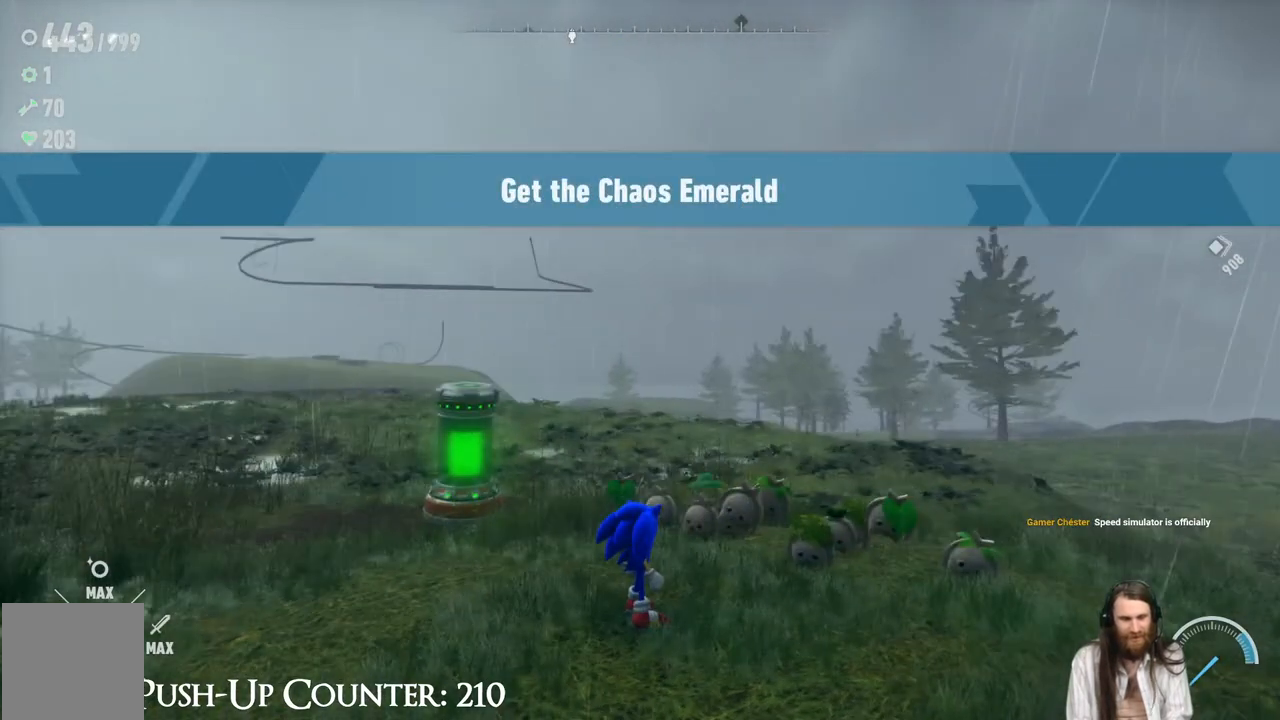
{"buttons": [], "left_stick": "up-left", "right_stick": "center", "events": [[117, "left_stick", "up-left"]]}
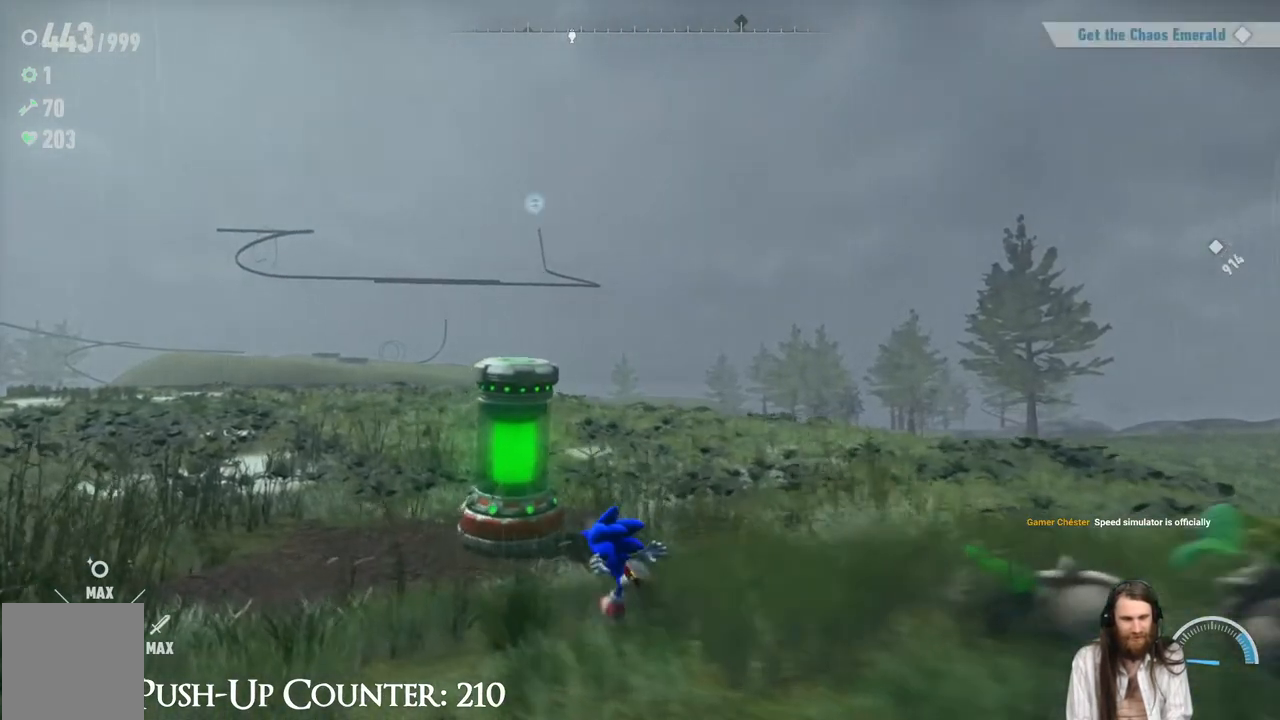
{"buttons": [], "left_stick": "up-left", "right_stick": "center", "events": []}
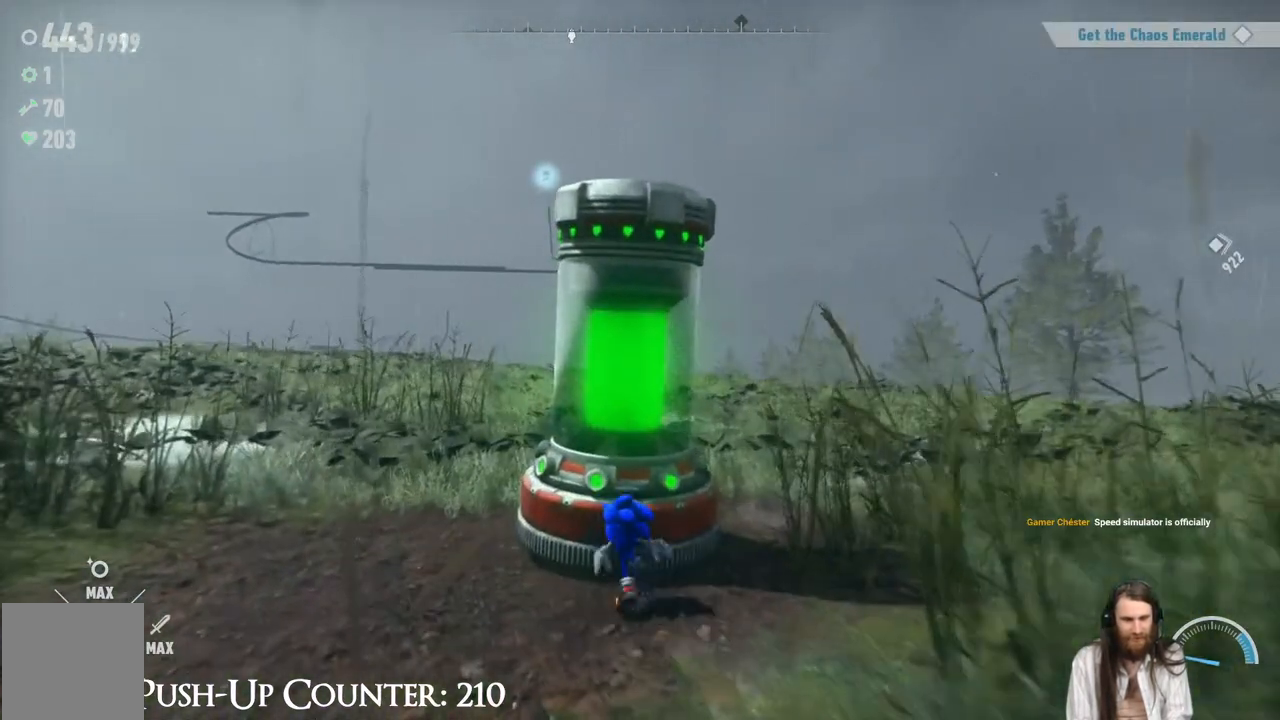
{"buttons": [], "left_stick": "center", "right_stick": "center", "events": [[33, "A", "down"], [67, "B", "down"], [83, "A", "up"], [100, "left_stick", "center"], [150, "B", "up"]]}
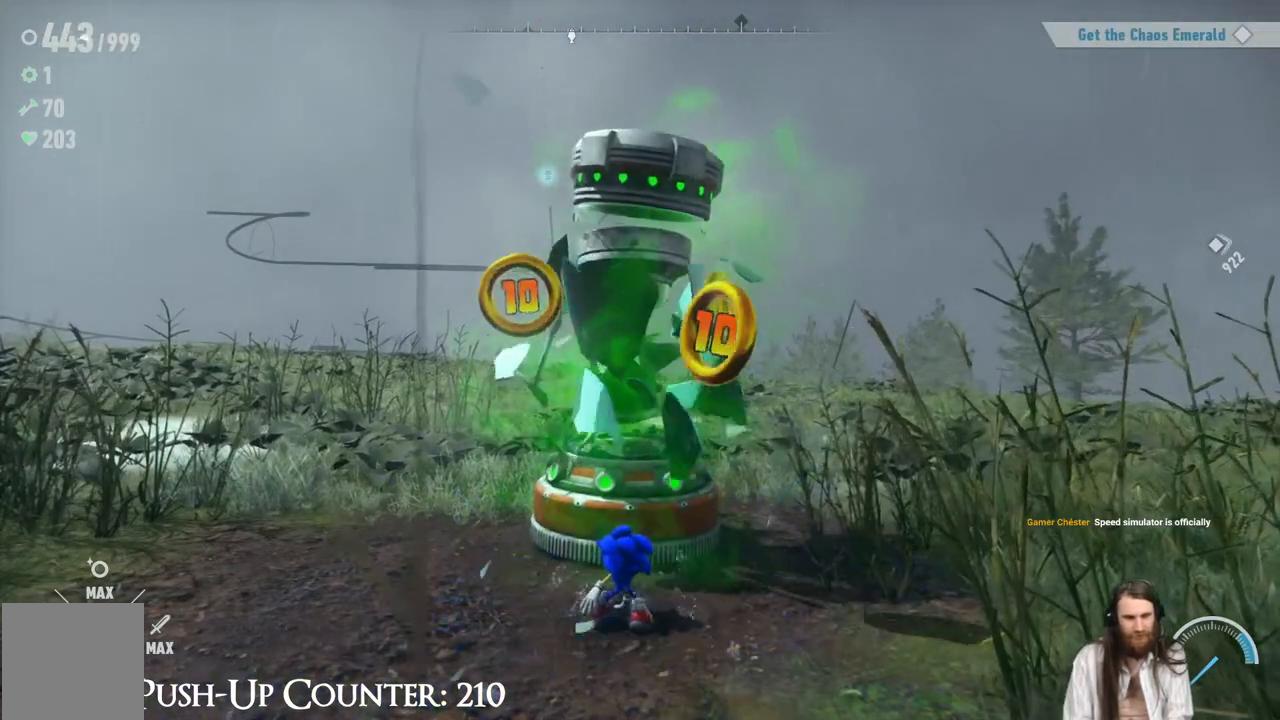
{"buttons": [], "left_stick": "down-right", "right_stick": "center", "events": [[383, "left_stick", "down-right"]]}
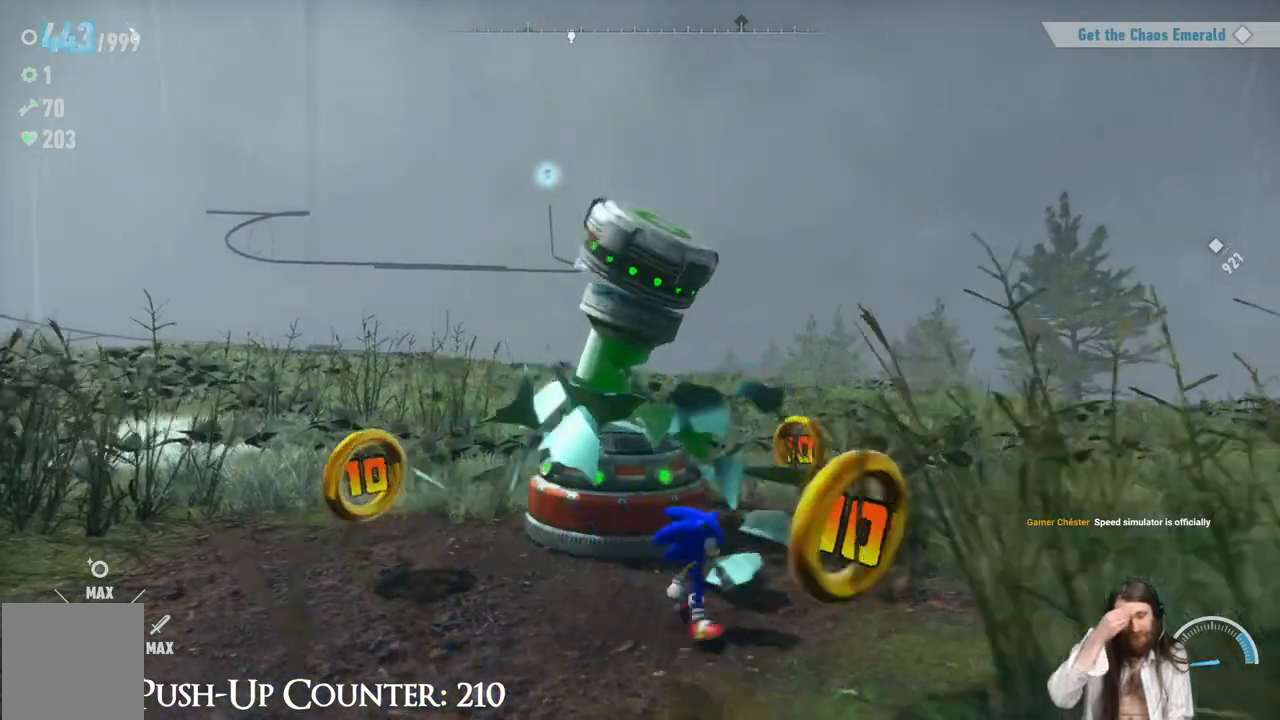
{"buttons": [], "left_stick": "up-left", "right_stick": "center", "events": [[267, "left_stick", "left"], [417, "left_stick", "up-left"]]}
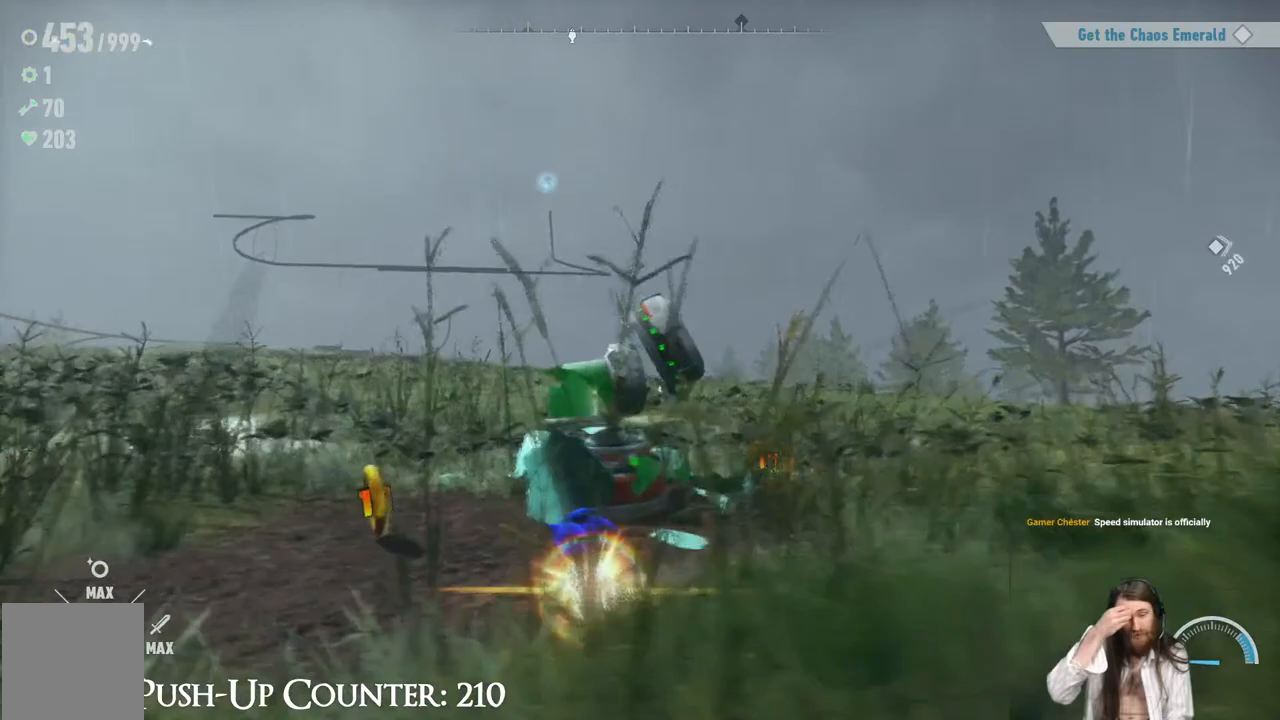
{"buttons": [], "left_stick": "right", "right_stick": "center", "events": [[383, "left_stick", "up-right"], [500, "left_stick", "right"]]}
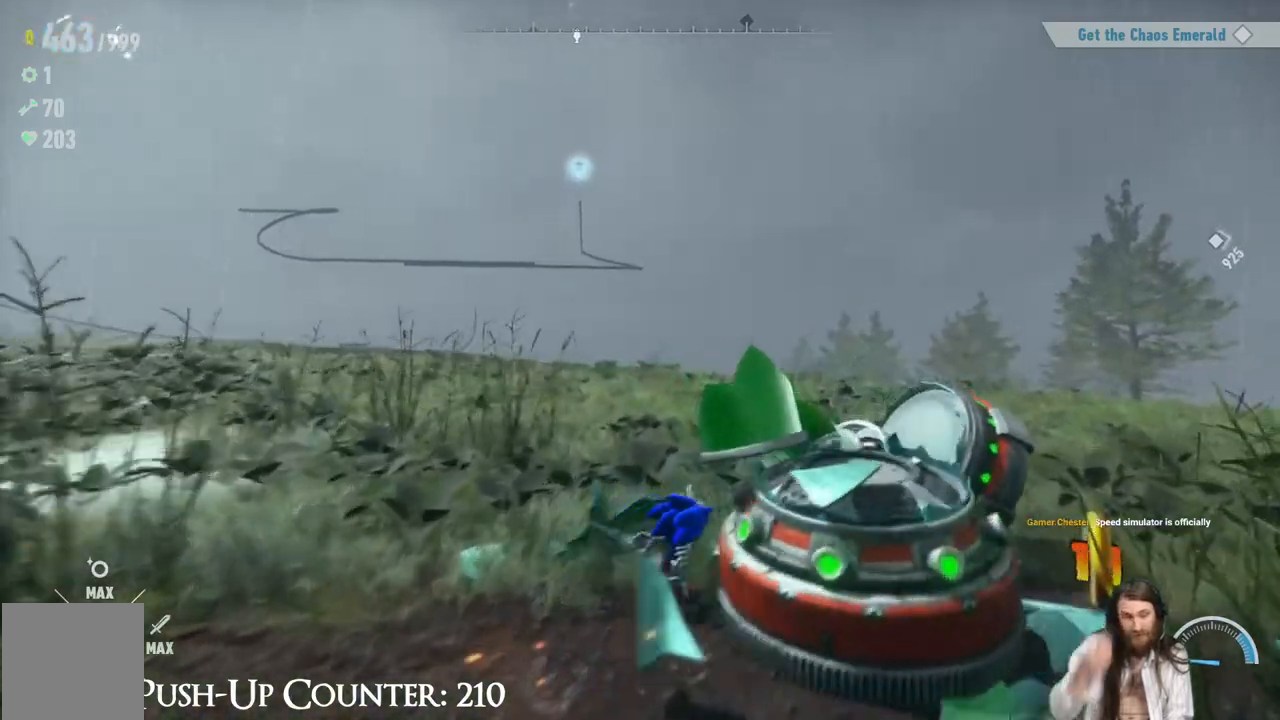
{"buttons": [], "left_stick": "center", "right_stick": "center", "events": [[417, "left_stick", "up"], [417, "right_stick", "left"], [483, "left_stick", "center"], [483, "right_stick", "center"]]}
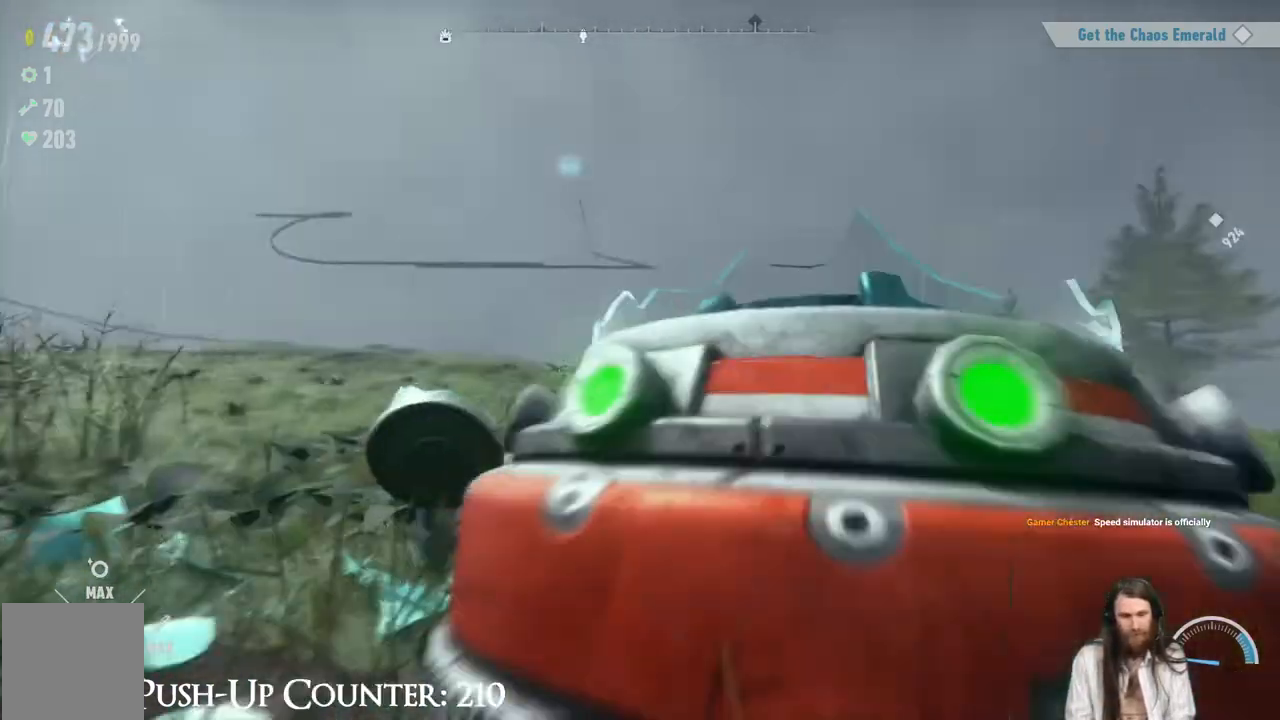
{"buttons": [], "left_stick": "up", "right_stick": "left", "events": [[467, "right_stick", "left"], [500, "left_stick", "up"]]}